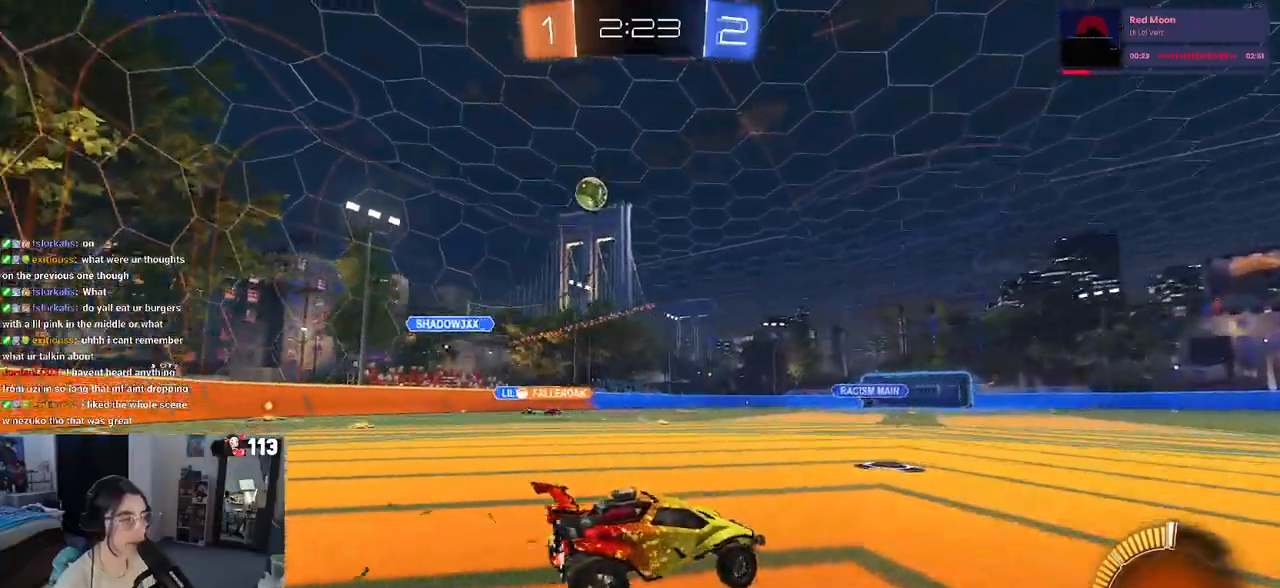
Gameplay with a controller (PlayStation layout); each line is a JSON object with the inputs held at the frame after it. "events" lists button and stick changes between this image and that frame as [ms after this image, input, new state], when the widget could be followed in between.
{"buttons": ["R2"], "left_stick": "left", "right_stick": "center", "events": []}
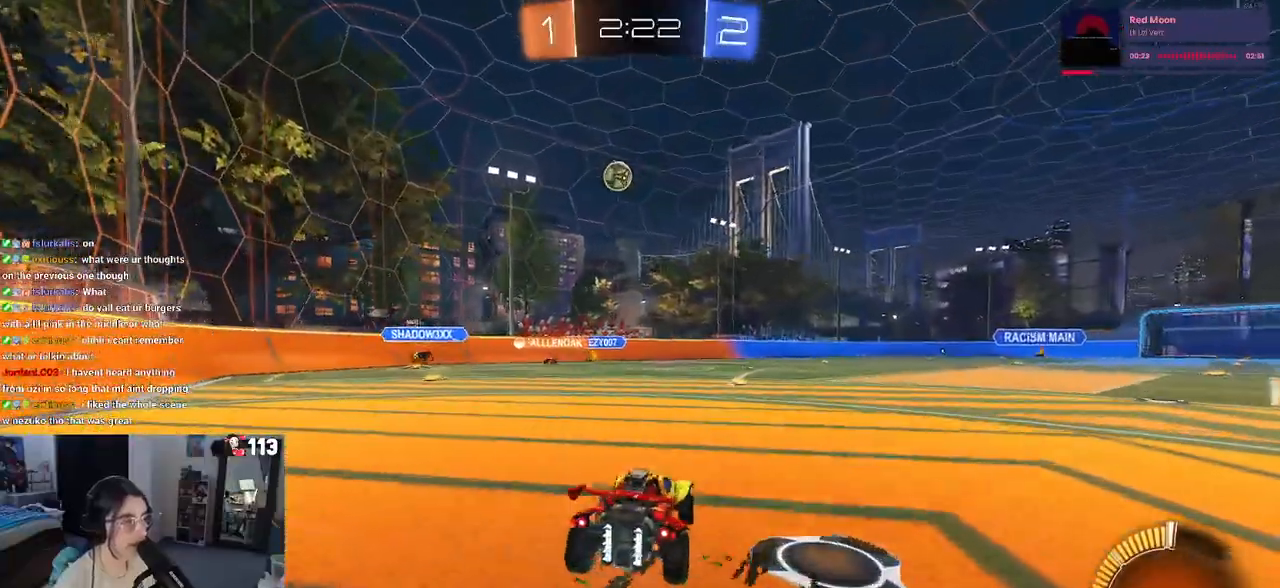
{"buttons": ["R2"], "left_stick": "left", "right_stick": "center", "events": []}
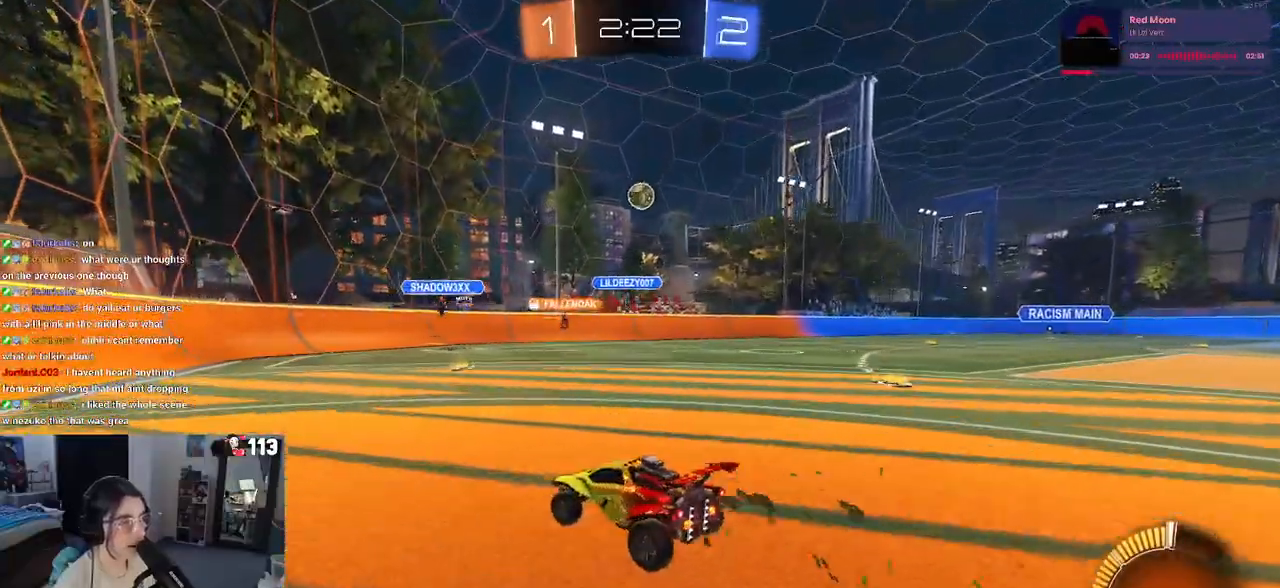
{"buttons": ["R2"], "left_stick": "right", "right_stick": "center", "events": [[33, "left_stick", "center"], [150, "left_stick", "right"]]}
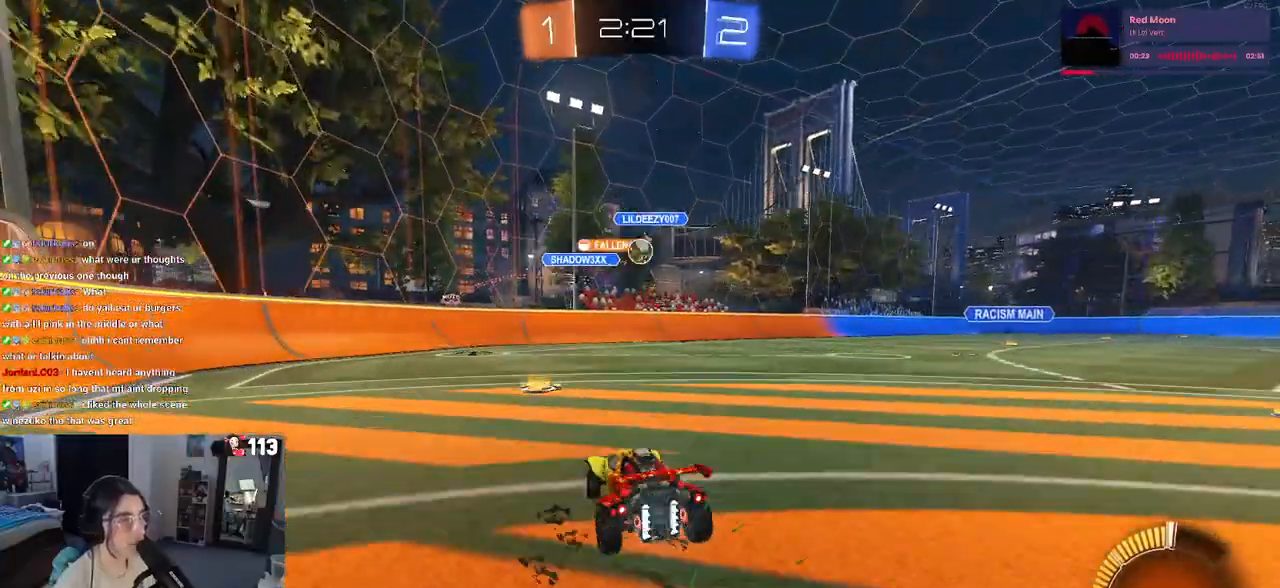
{"buttons": ["CROSS", "R1", "R2"], "left_stick": "left", "right_stick": "center", "events": [[33, "left_stick", "center"], [117, "L2", "down"], [117, "left_stick", "left"], [167, "R2", "up"], [283, "R2", "down"], [317, "L2", "up"], [483, "R1", "down"], [500, "CROSS", "down"]]}
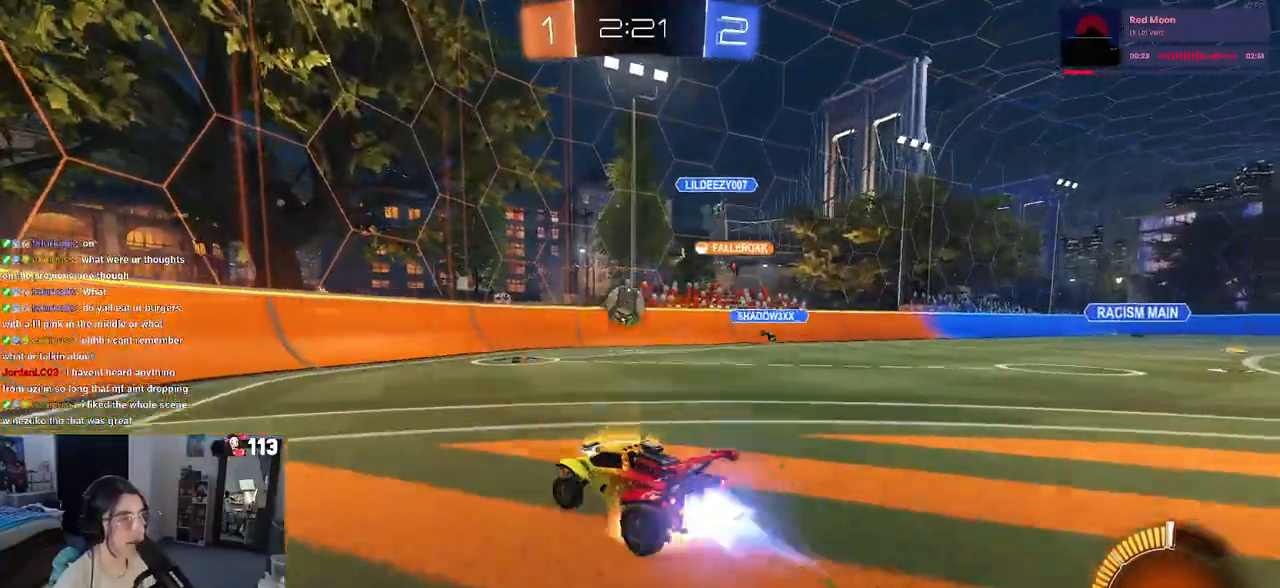
{"buttons": ["R1", "R2"], "left_stick": "right", "right_stick": "center", "events": [[17, "left_stick", "down"], [100, "left_stick", "down-right"], [267, "left_stick", "right"], [283, "CROSS", "up"]]}
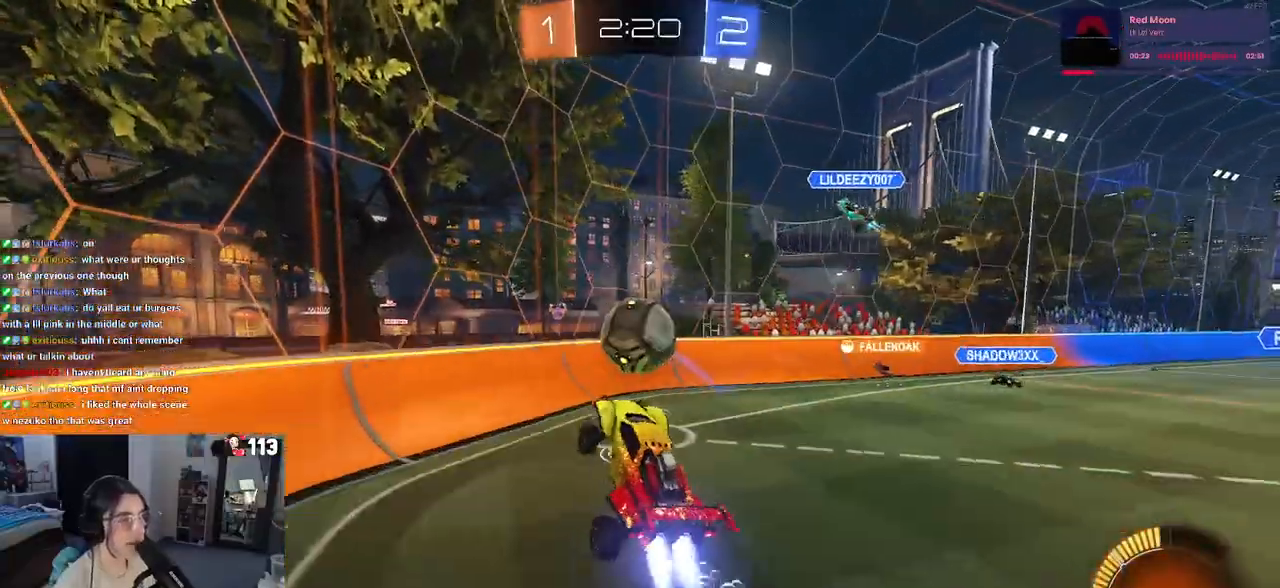
{"buttons": ["SQUARE", "R1", "R2"], "left_stick": "down-left", "right_stick": "center", "events": [[100, "left_stick", "up-left"], [150, "CROSS", "down"], [267, "SQUARE", "down"], [300, "CROSS", "up"], [317, "left_stick", "down"], [467, "left_stick", "down-left"]]}
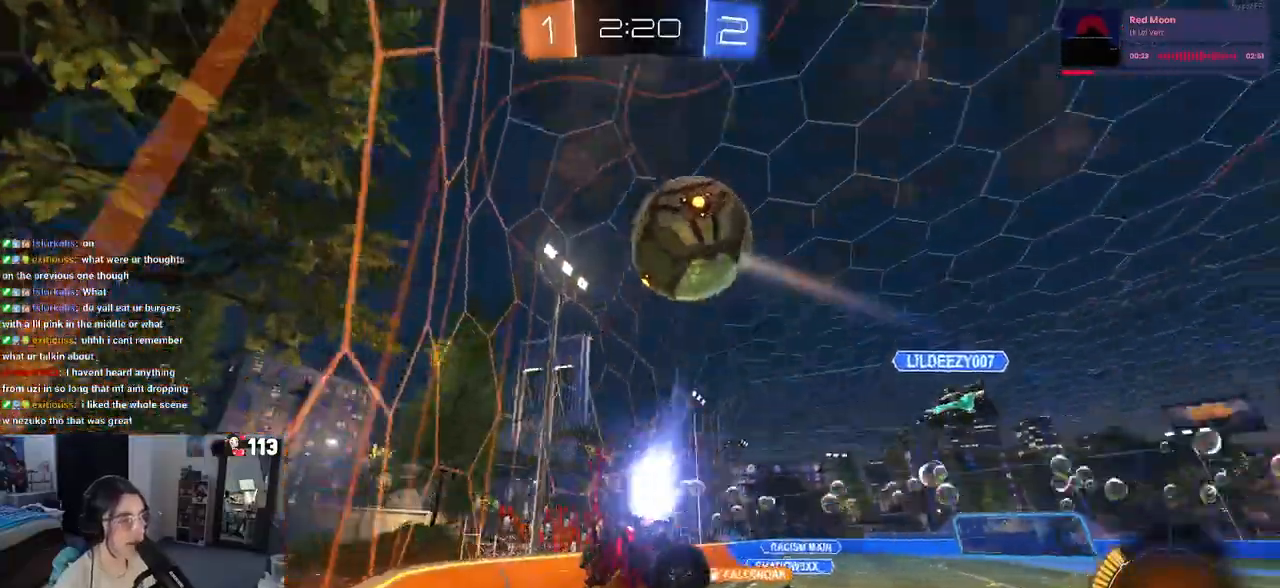
{"buttons": ["SQUARE", "R1", "R2"], "left_stick": "down-left", "right_stick": "center", "events": []}
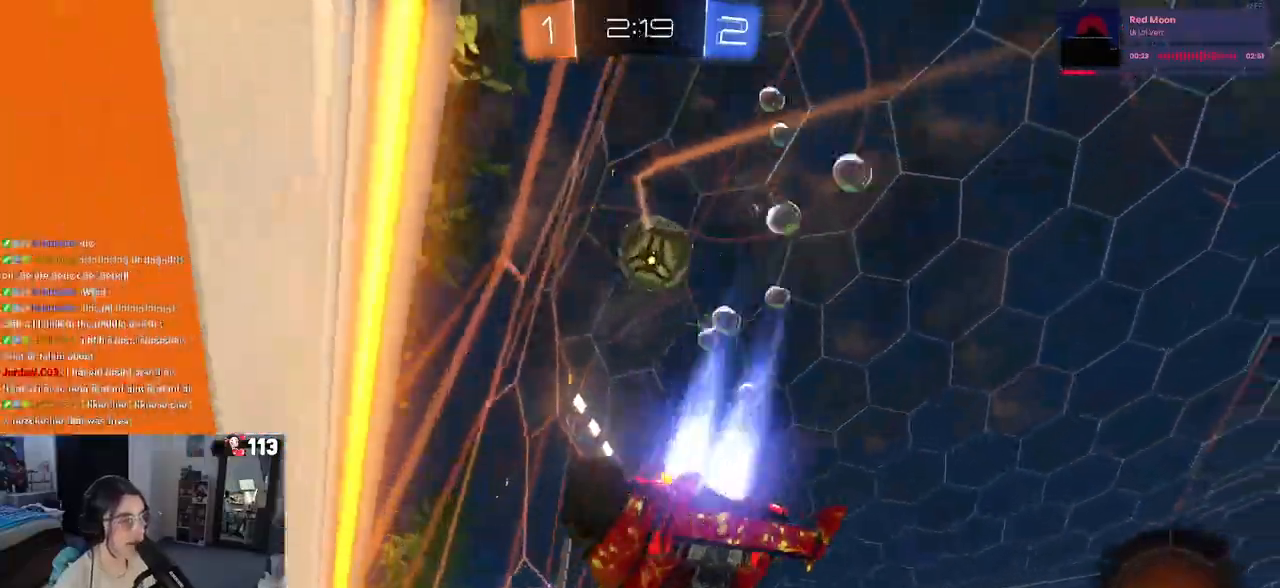
{"buttons": ["R2"], "left_stick": "left", "right_stick": "center", "events": [[133, "R1", "up"], [167, "SQUARE", "up"], [433, "left_stick", "left"]]}
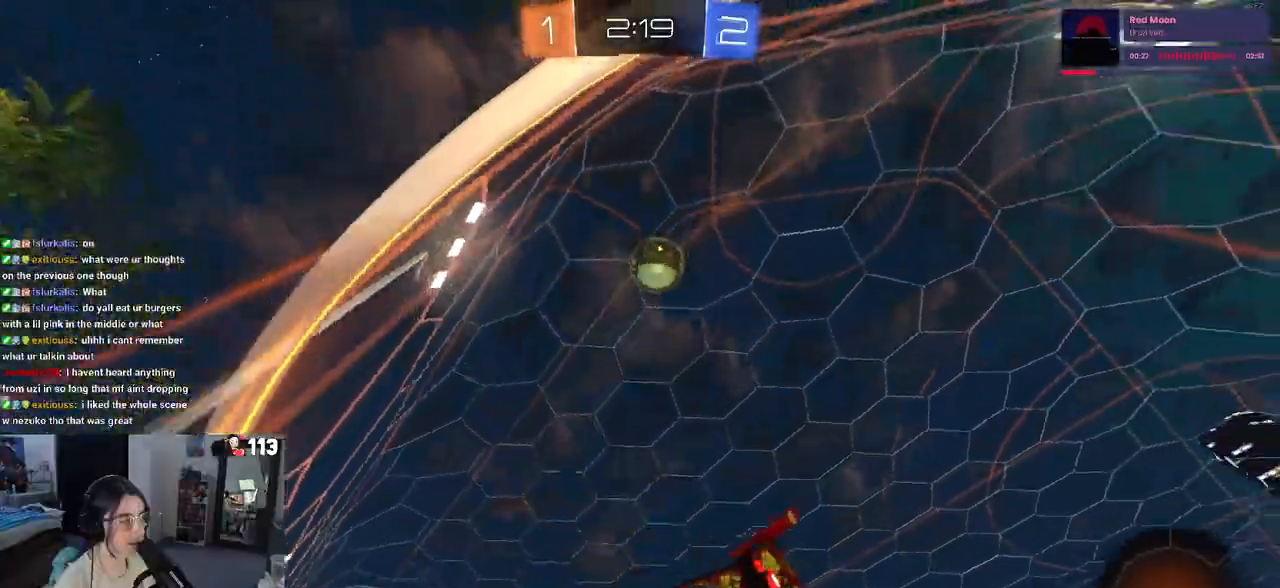
{"buttons": ["R1", "R2"], "left_stick": "left", "right_stick": "center", "events": [[33, "R1", "down"], [217, "left_stick", "center"], [283, "left_stick", "left"]]}
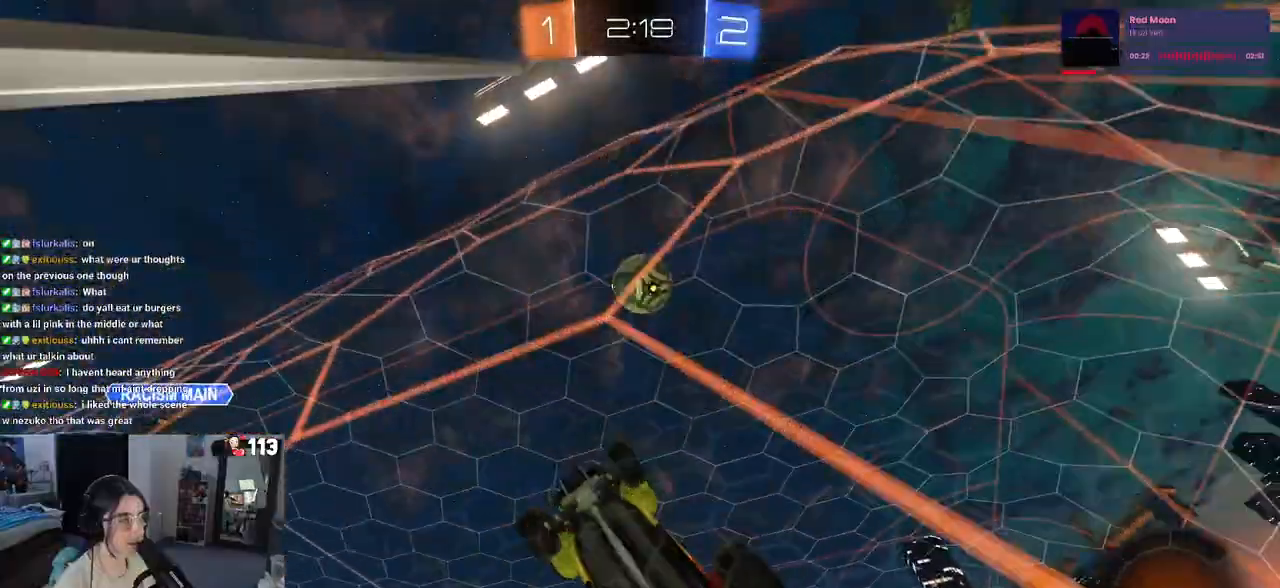
{"buttons": ["CROSS", "R1", "R2"], "left_stick": "right", "right_stick": "center", "events": [[17, "left_stick", "center"], [183, "CROSS", "down"], [333, "CROSS", "up"], [367, "left_stick", "right"], [483, "CROSS", "down"]]}
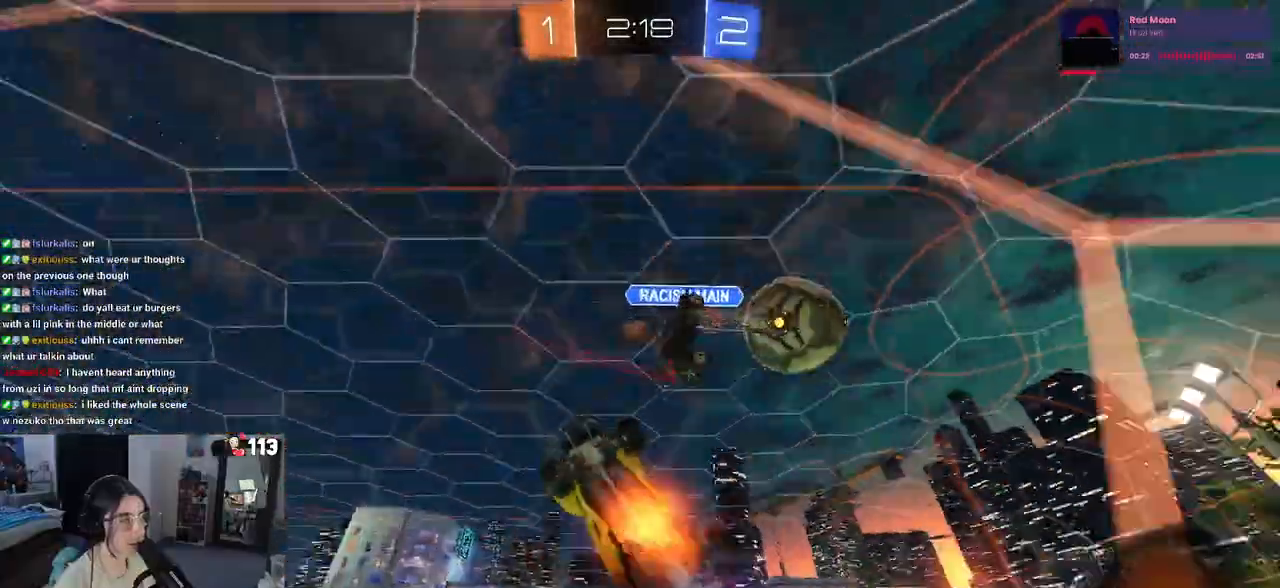
{"buttons": ["R2"], "left_stick": "right", "right_stick": "center", "events": [[133, "CROSS", "up"], [233, "R1", "up"], [233, "left_stick", "center"], [500, "left_stick", "right"]]}
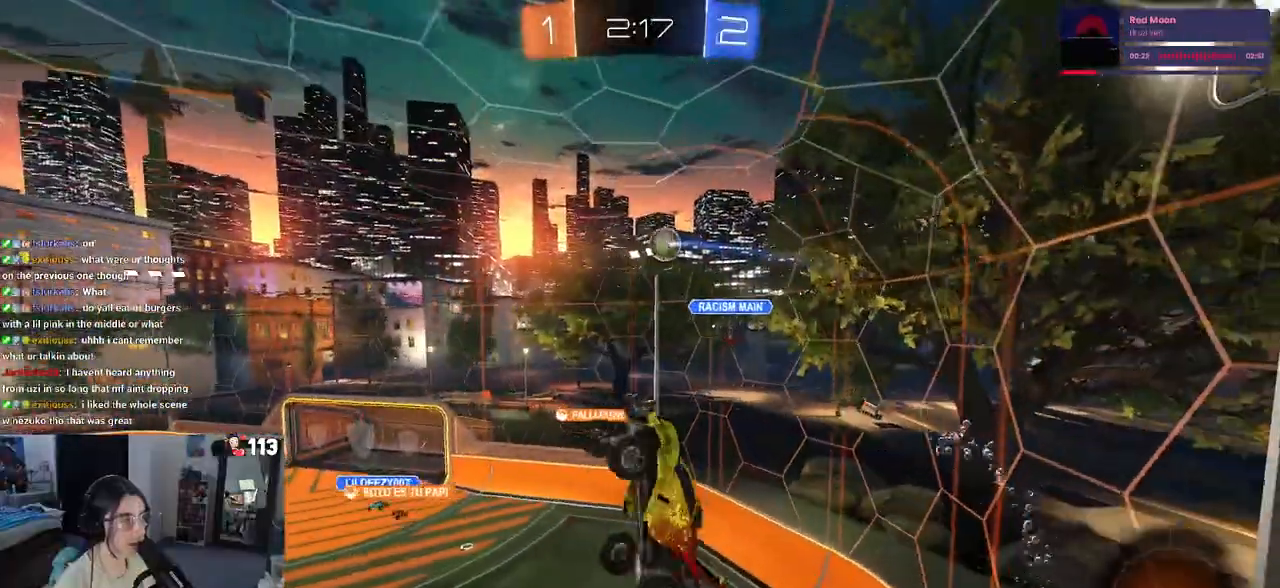
{"buttons": ["R2"], "left_stick": "up", "right_stick": "center", "events": [[250, "L1", "down"], [467, "L1", "up"], [467, "left_stick", "up"]]}
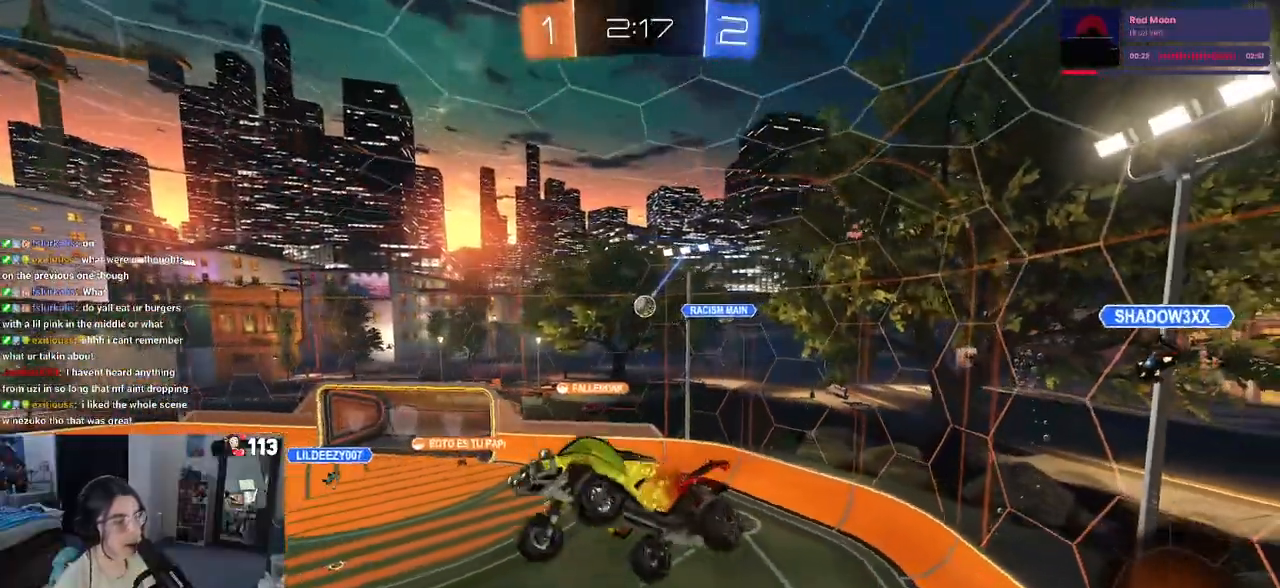
{"buttons": ["R2"], "left_stick": "center", "right_stick": "center", "events": [[33, "left_stick", "up-left"], [283, "left_stick", "center"]]}
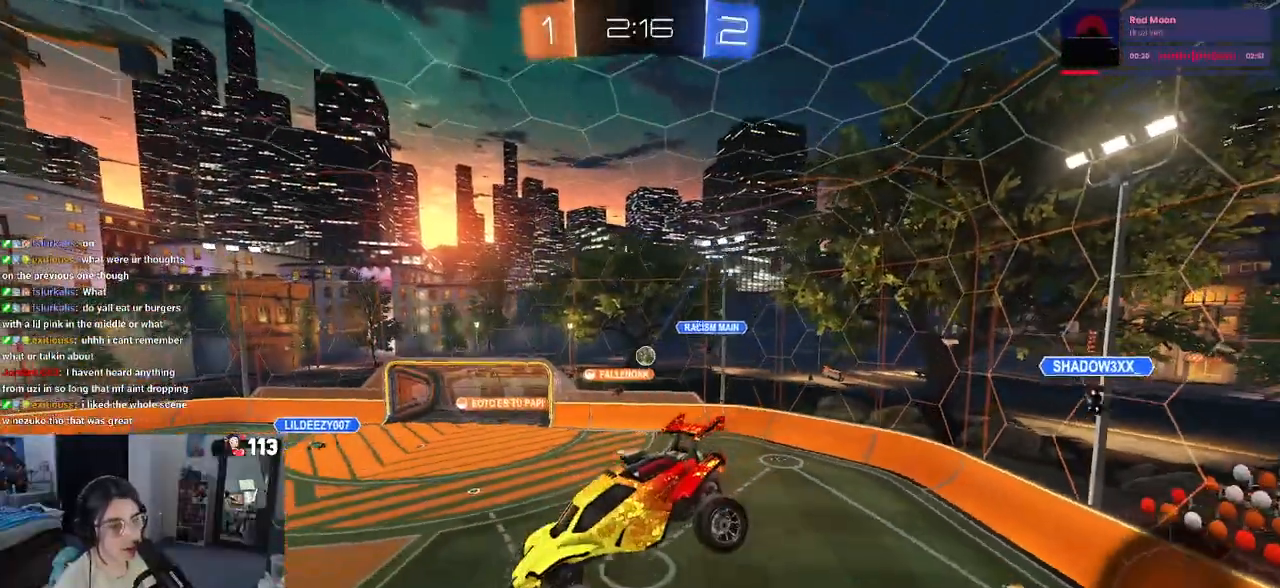
{"buttons": ["SQUARE", "R2"], "left_stick": "left", "right_stick": "center", "events": [[67, "left_stick", "down-left"], [200, "left_stick", "center"], [433, "SQUARE", "down"], [433, "left_stick", "left"]]}
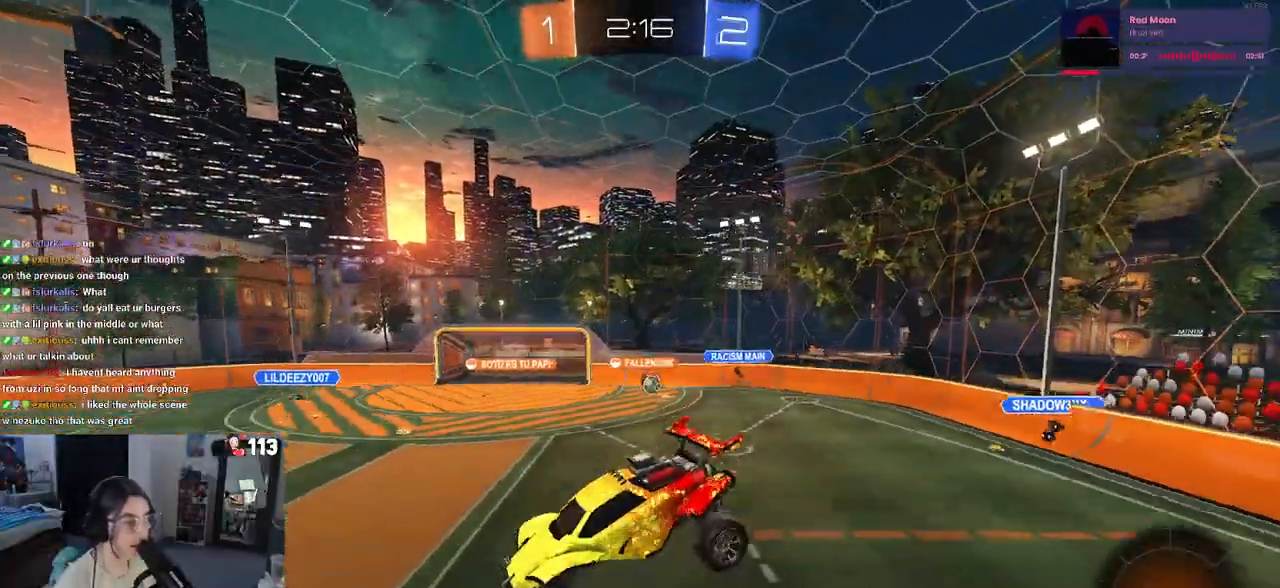
{"buttons": ["R2"], "left_stick": "right", "right_stick": "center", "events": [[83, "SQUARE", "up"], [117, "left_stick", "center"], [483, "left_stick", "right"]]}
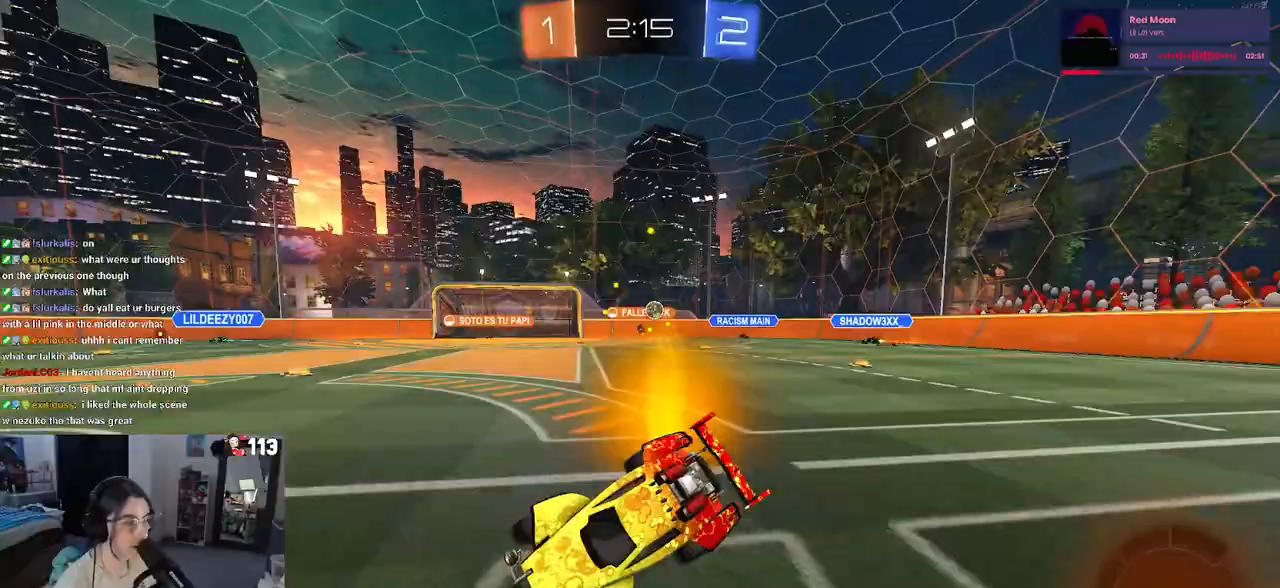
{"buttons": ["R2"], "left_stick": "right", "right_stick": "center", "events": []}
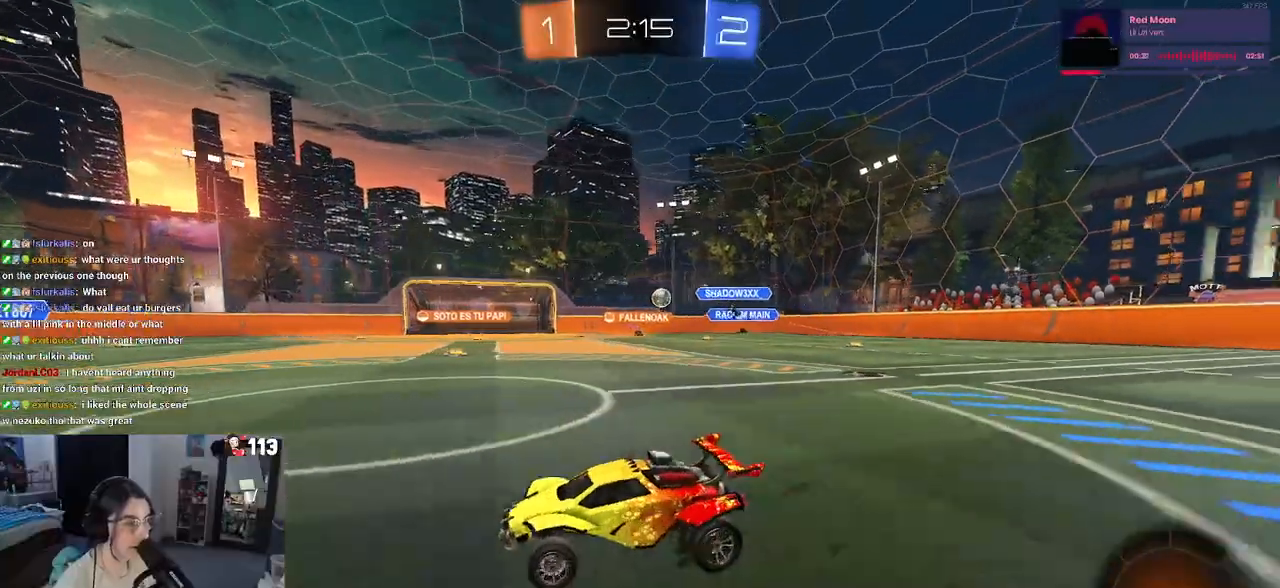
{"buttons": ["SQUARE", "R1", "R2"], "left_stick": "down-left", "right_stick": "center", "events": [[67, "R1", "down"], [100, "CROSS", "down"], [150, "left_stick", "up-left"], [183, "CROSS", "up"], [233, "CROSS", "down"], [300, "SQUARE", "down"], [300, "left_stick", "down-left"], [350, "CROSS", "up"]]}
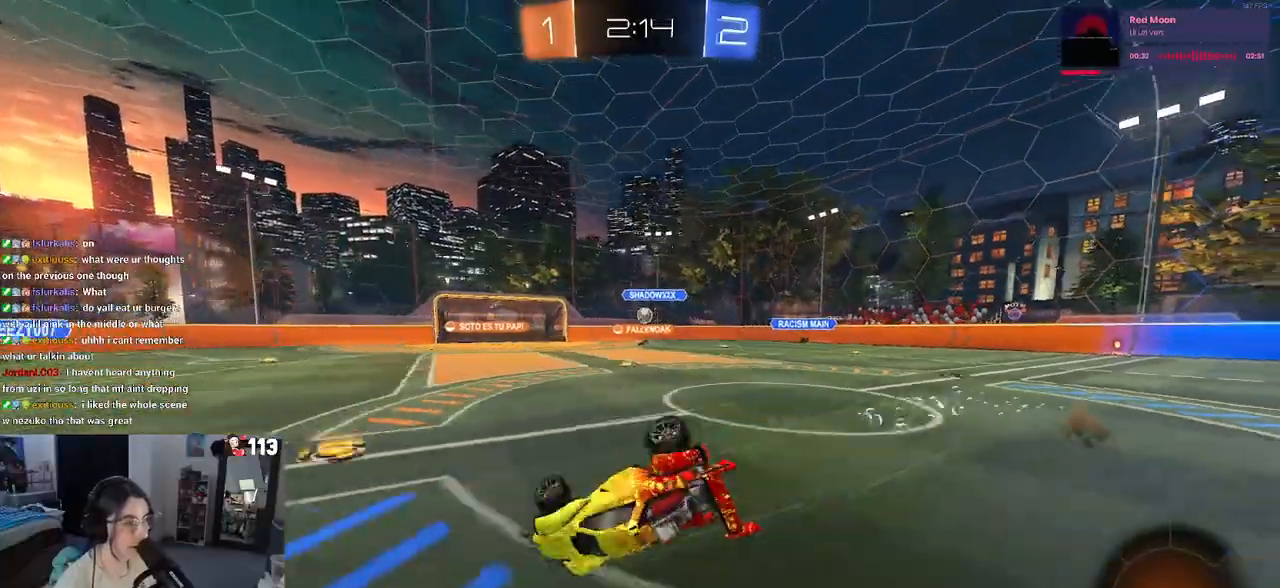
{"buttons": ["SQUARE", "R2"], "left_stick": "down-left", "right_stick": "center", "events": [[367, "R1", "up"]]}
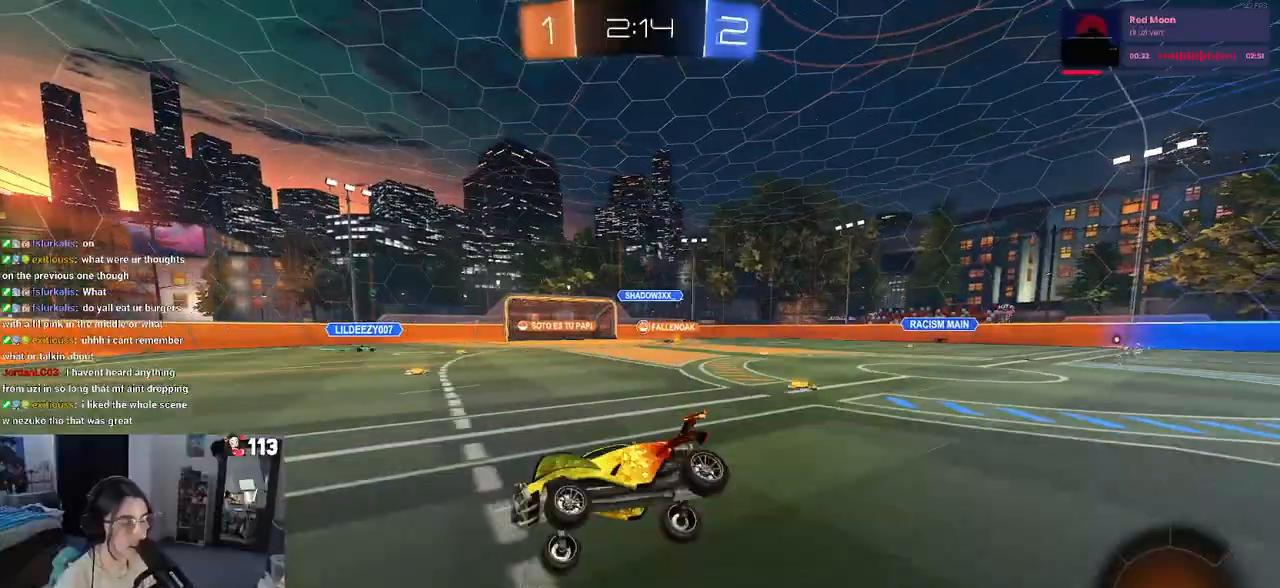
{"buttons": ["R2"], "left_stick": "right", "right_stick": "center", "events": [[33, "SQUARE", "up"], [100, "left_stick", "center"], [217, "left_stick", "right"]]}
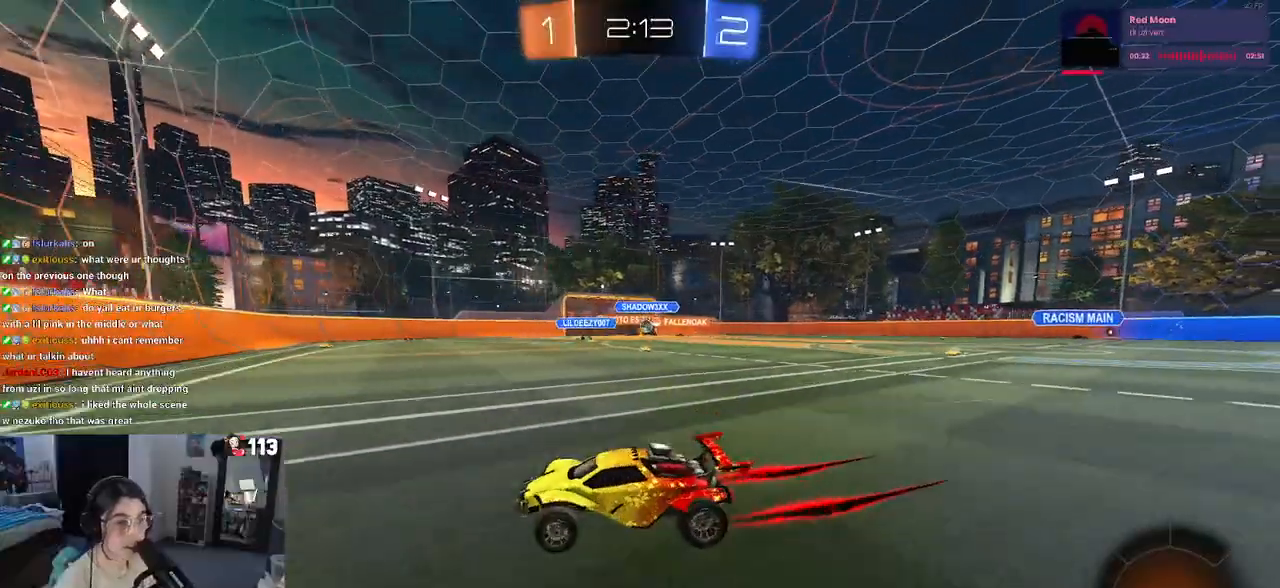
{"buttons": ["R2"], "left_stick": "right", "right_stick": "center", "events": []}
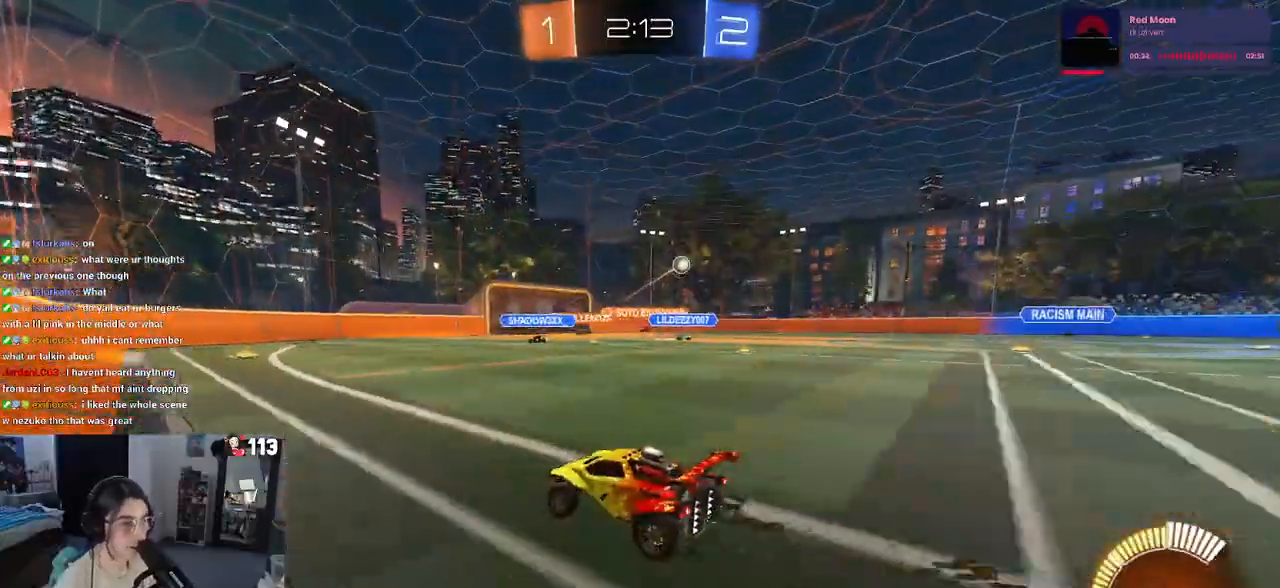
{"buttons": ["R2"], "left_stick": "center", "right_stick": "center", "events": [[483, "left_stick", "center"]]}
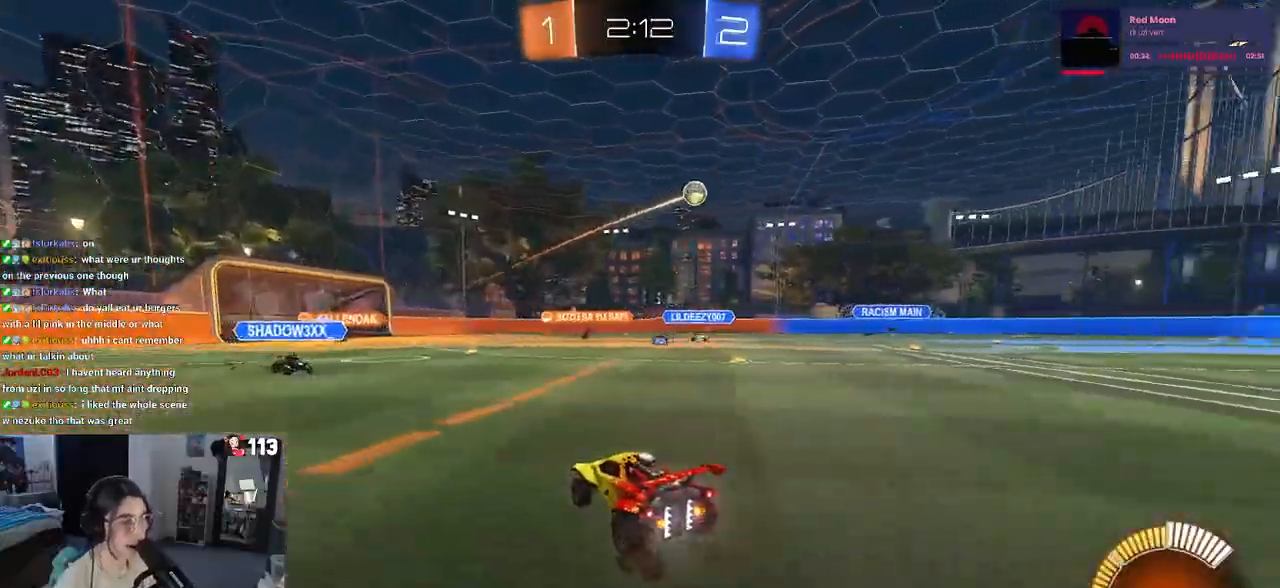
{"buttons": ["CROSS", "SQUARE", "R2"], "left_stick": "down-left", "right_stick": "center", "events": [[167, "left_stick", "right"], [267, "CROSS", "down"], [317, "left_stick", "up"], [350, "CROSS", "up"], [367, "left_stick", "up-left"], [417, "CROSS", "down"], [483, "SQUARE", "down"], [483, "left_stick", "down-left"]]}
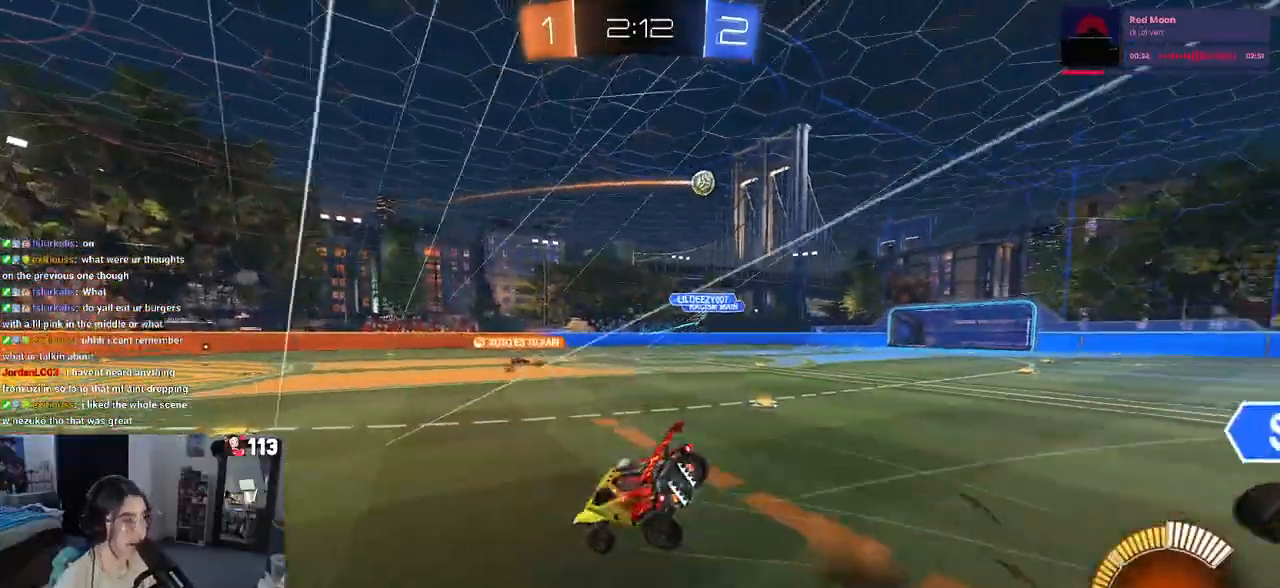
{"buttons": ["SQUARE", "R2"], "left_stick": "down-left", "right_stick": "center", "events": [[17, "CROSS", "up"]]}
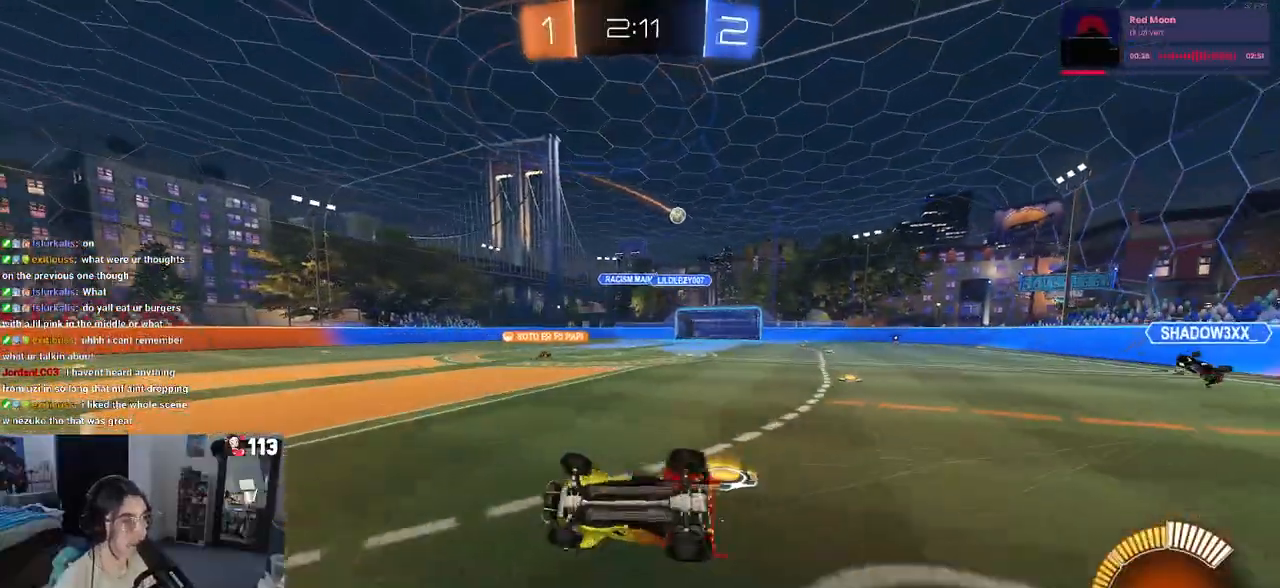
{"buttons": ["R2"], "left_stick": "right", "right_stick": "center", "events": [[233, "SQUARE", "up"], [333, "left_stick", "center"], [400, "left_stick", "right"]]}
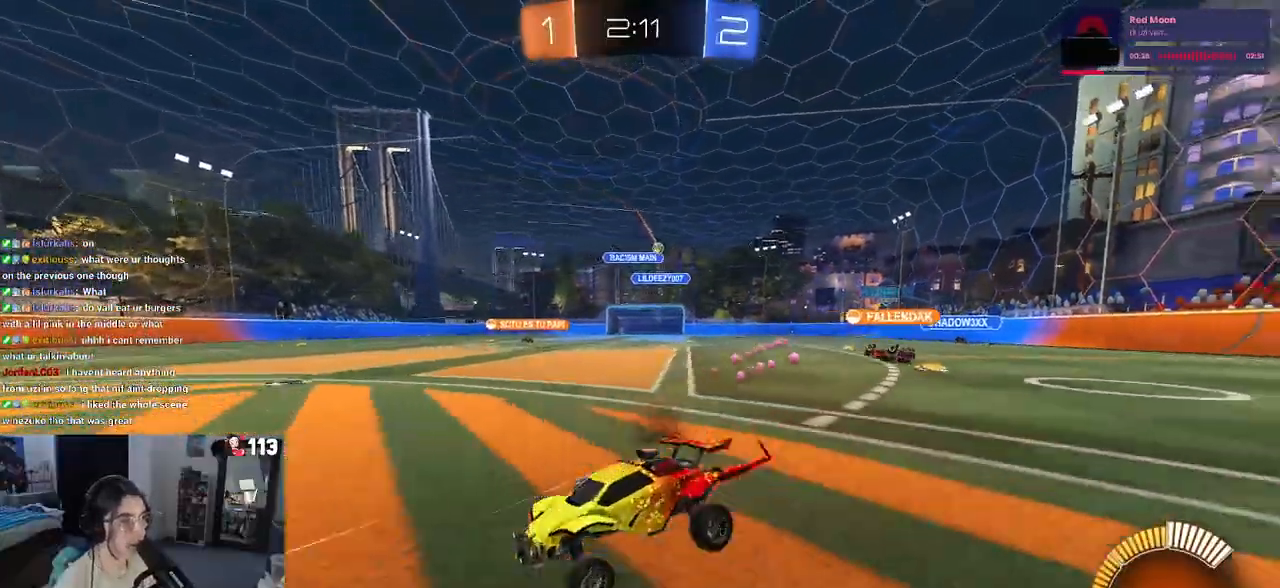
{"buttons": ["R2"], "left_stick": "right", "right_stick": "center", "events": []}
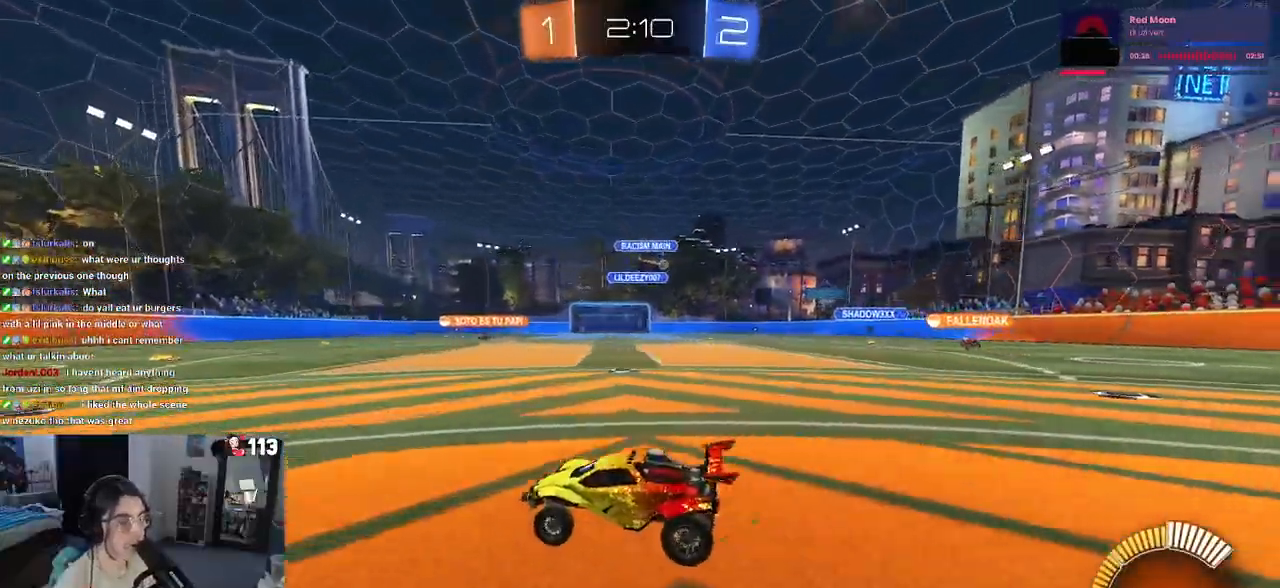
{"buttons": ["R2"], "left_stick": "right", "right_stick": "center", "events": []}
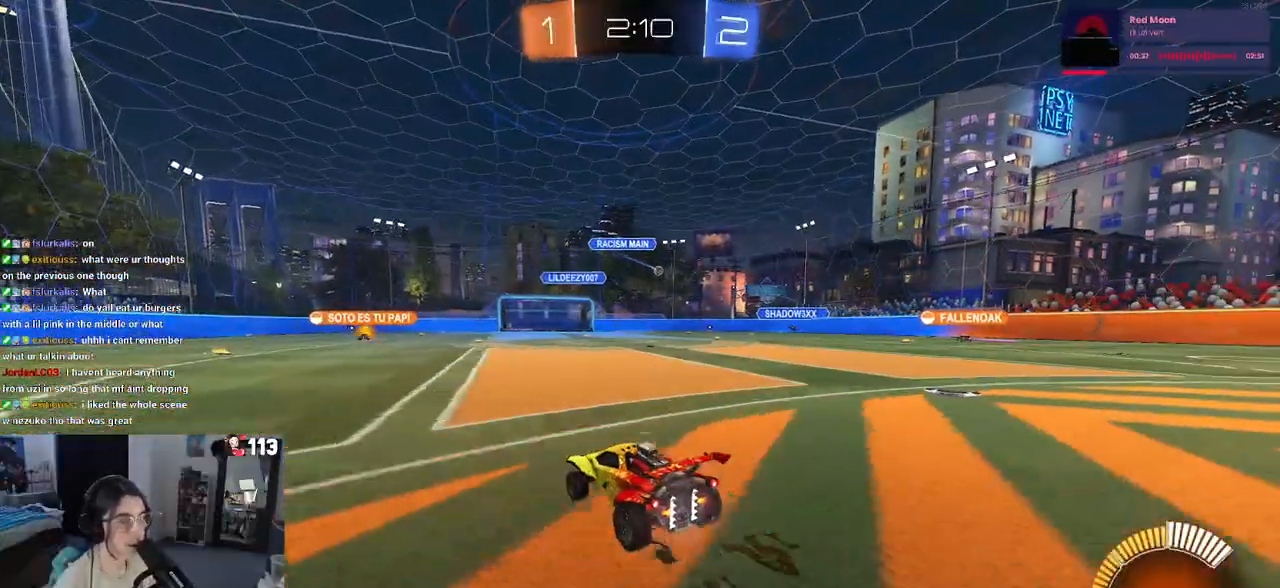
{"buttons": ["R2"], "left_stick": "center", "right_stick": "center", "events": [[483, "left_stick", "center"]]}
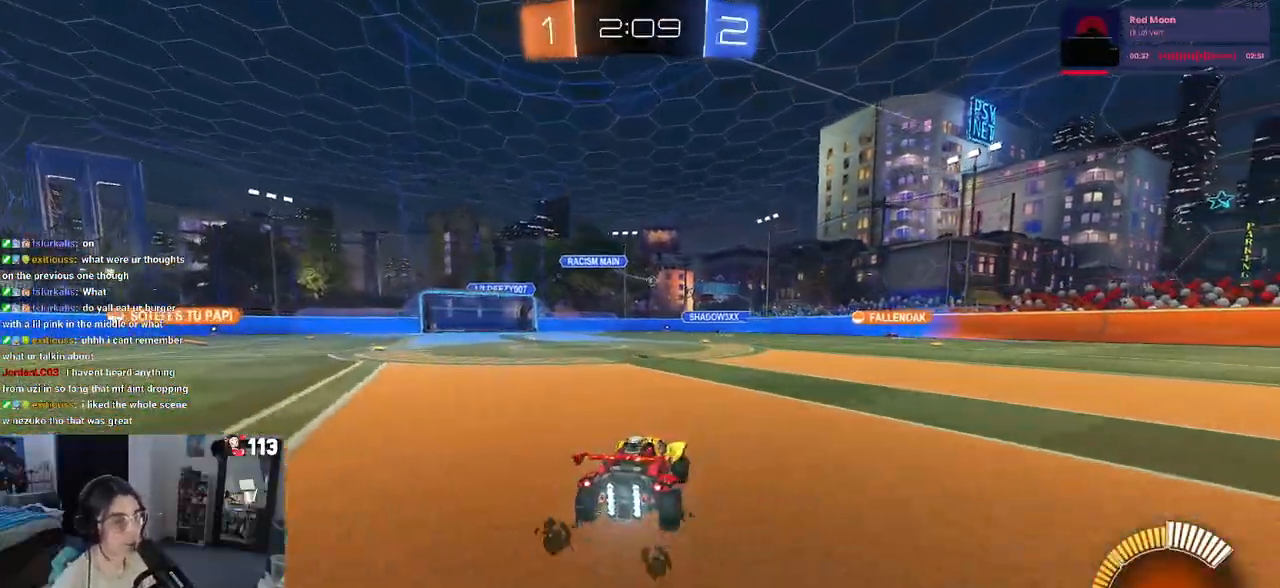
{"buttons": ["R2"], "left_stick": "center", "right_stick": "center", "events": []}
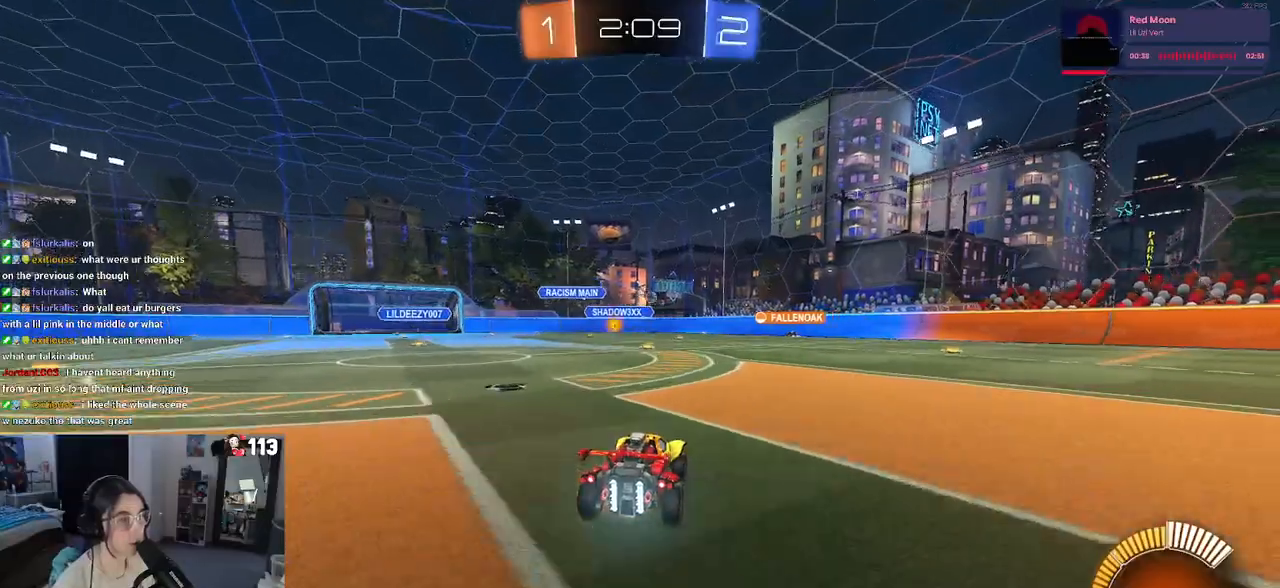
{"buttons": ["R2"], "left_stick": "center", "right_stick": "center", "events": [[117, "left_stick", "right"], [317, "left_stick", "center"]]}